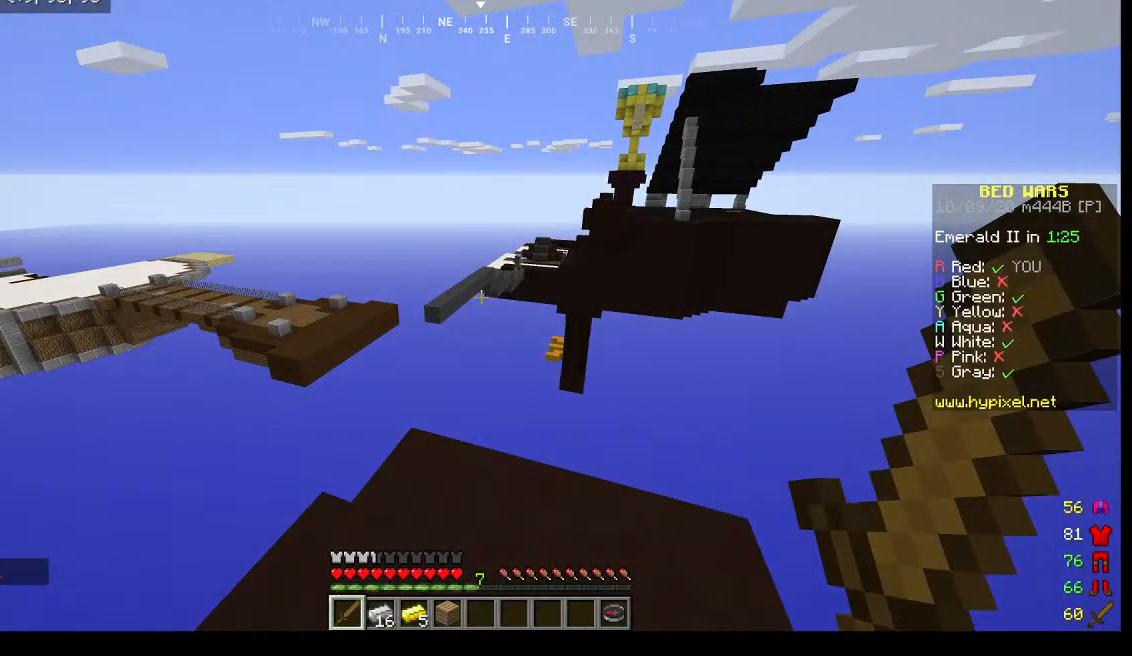
Gameplay with keyboard and mouse; each line is a JSON object with the keys and mouse buttons held at the frame after it. "events" lists presses ("down") and releases ("up") of "a", "d", "s", "w", "mouse_left" and "mouse_right" between this image and that frame as [ms after this image, input, new state], when the widget could be followed in between. "mouse_left", "mouse_right" = the "left", "right" buttons of the "mouse" list. No other keys are recorded. Fast repeated clicks can show as one long hold. Mouse movement is not recorded.
{"keys": [], "mouse": [], "events": []}
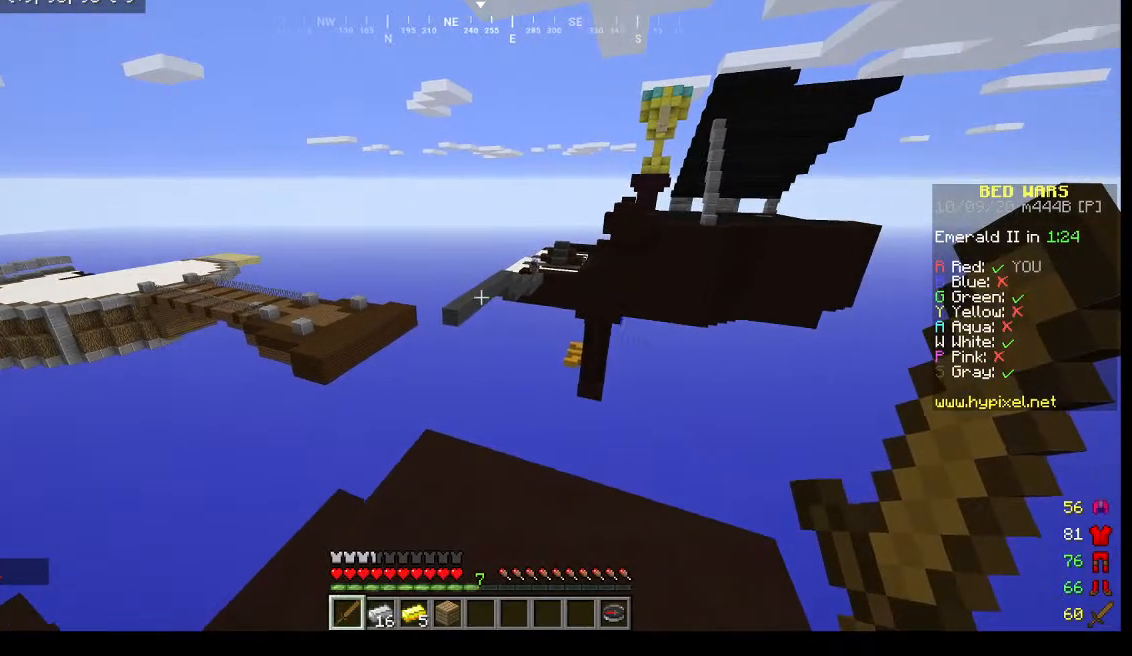
{"keys": [], "mouse": ["left"], "events": [[400, "mouse_left", "down"]]}
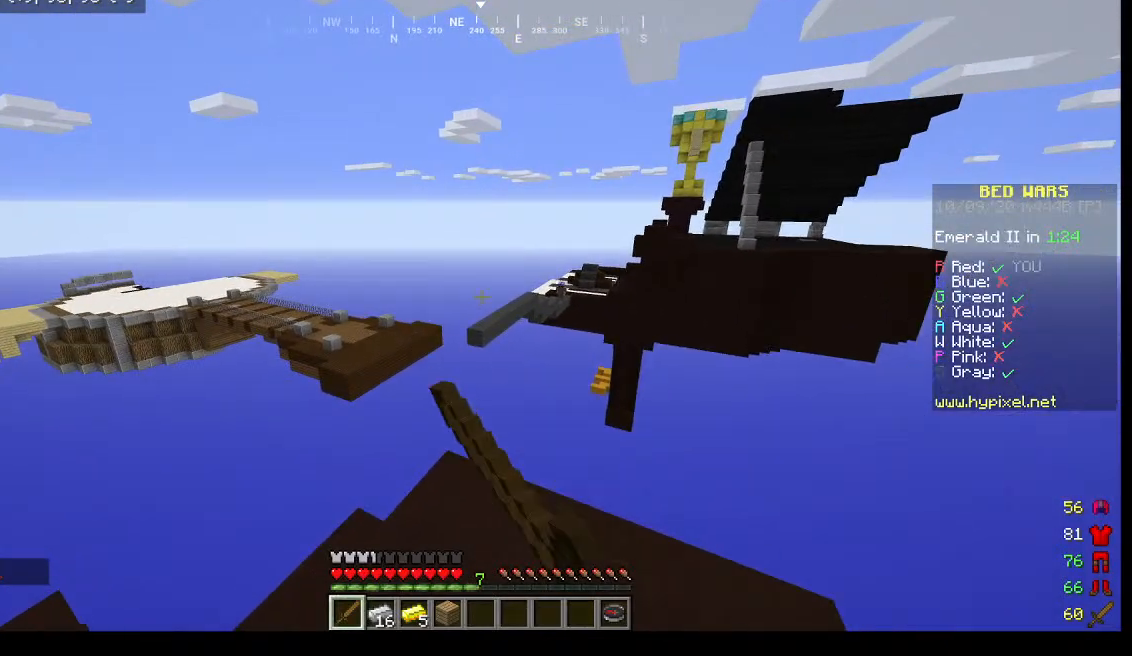
{"keys": [], "mouse": [], "events": [[133, "mouse_left", "up"]]}
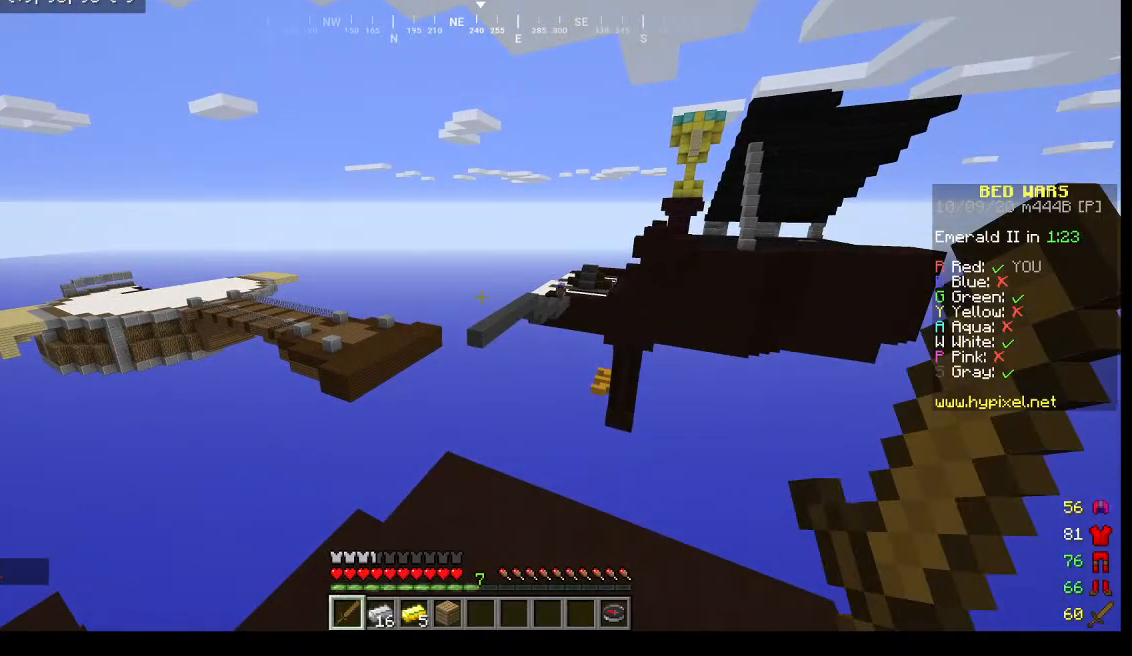
{"keys": [], "mouse": [], "events": [[33, "mouse_left", "down"], [300, "mouse_left", "up"]]}
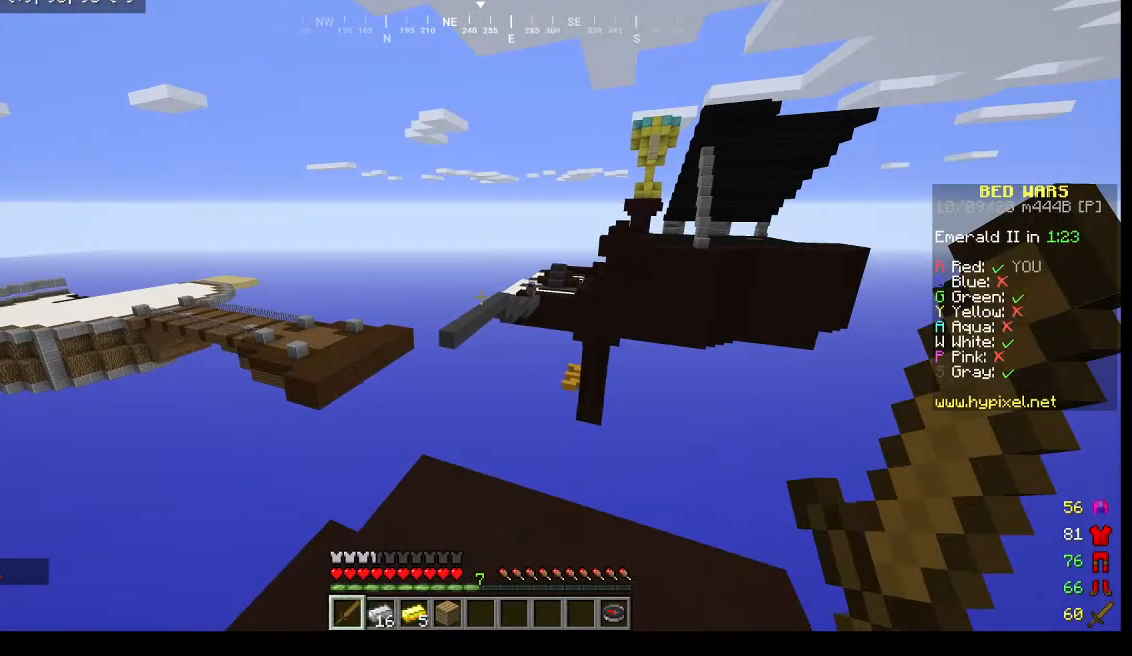
{"keys": [], "mouse": [], "events": [[367, "mouse_left", "down"], [467, "mouse_left", "up"]]}
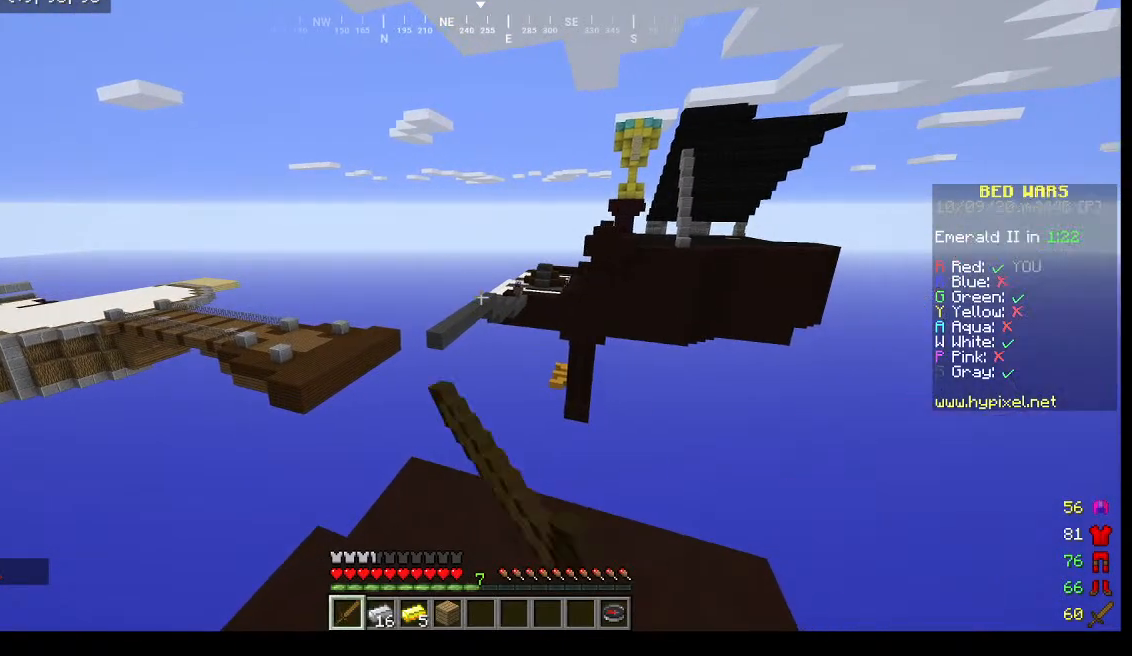
{"keys": [], "mouse": [], "events": []}
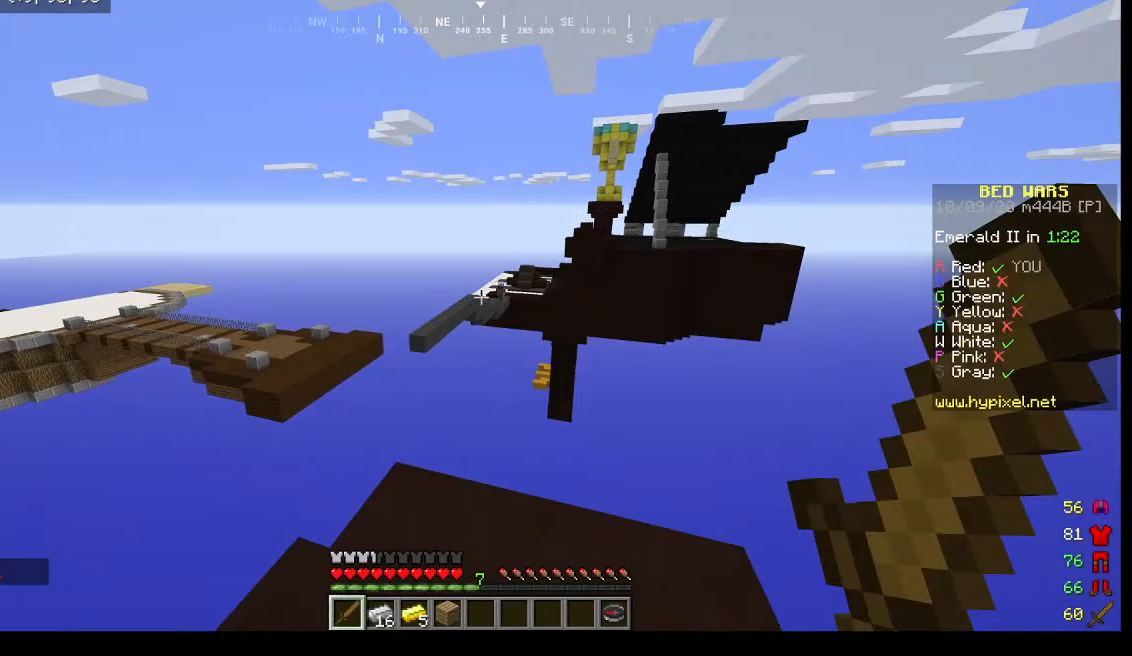
{"keys": [], "mouse": [], "events": []}
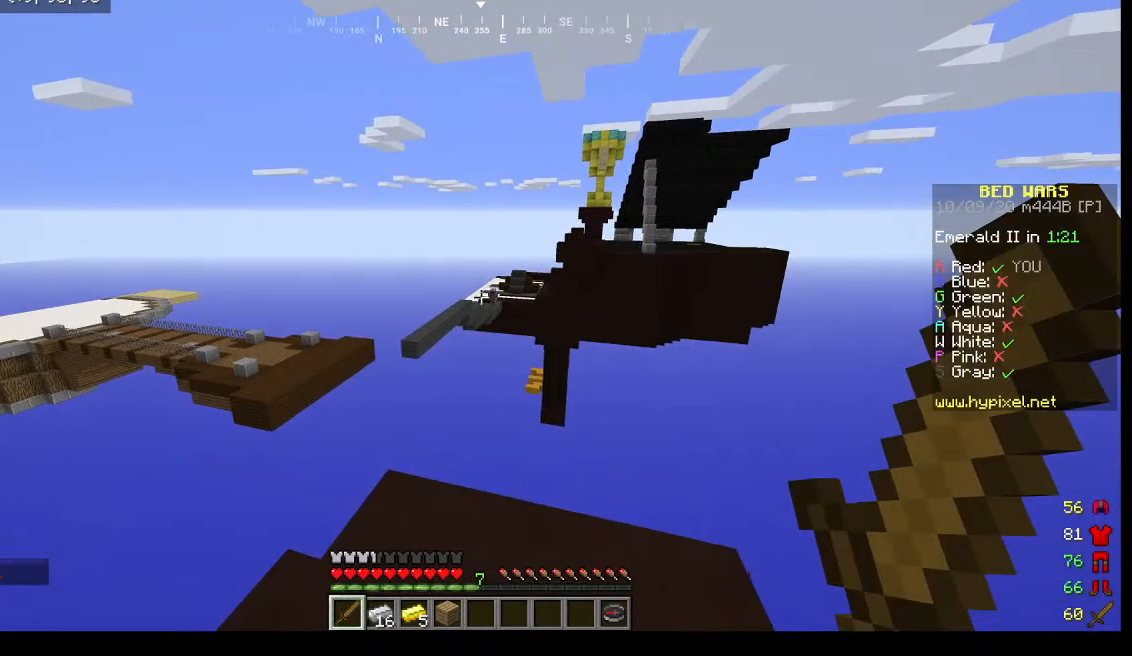
{"keys": [], "mouse": [], "events": []}
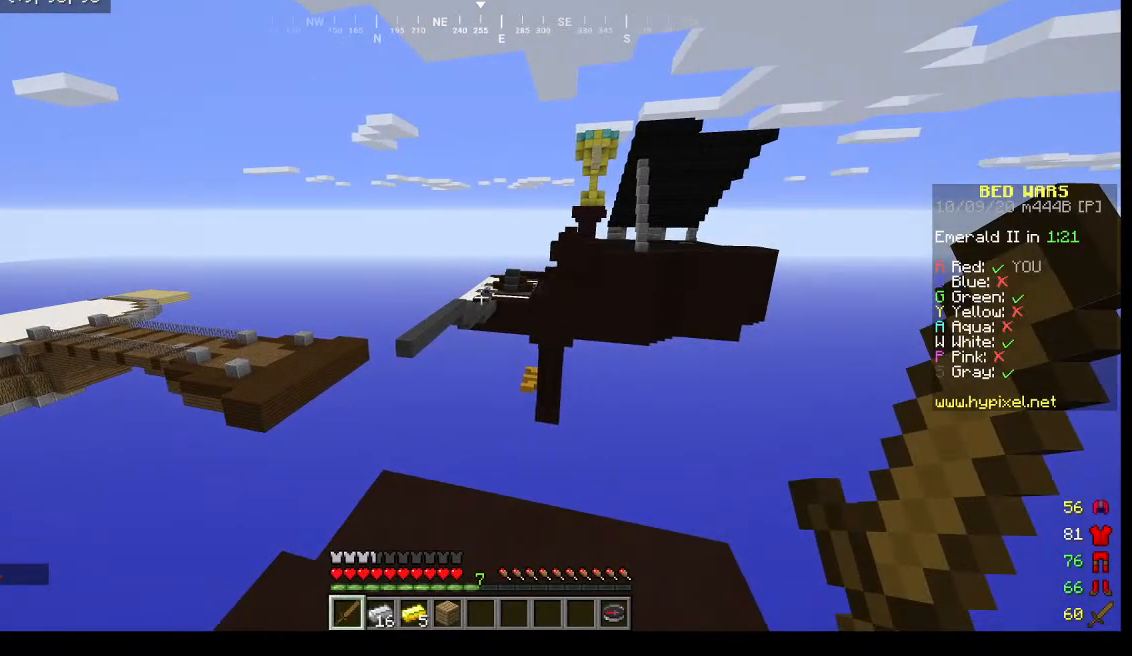
{"keys": [], "mouse": [], "events": []}
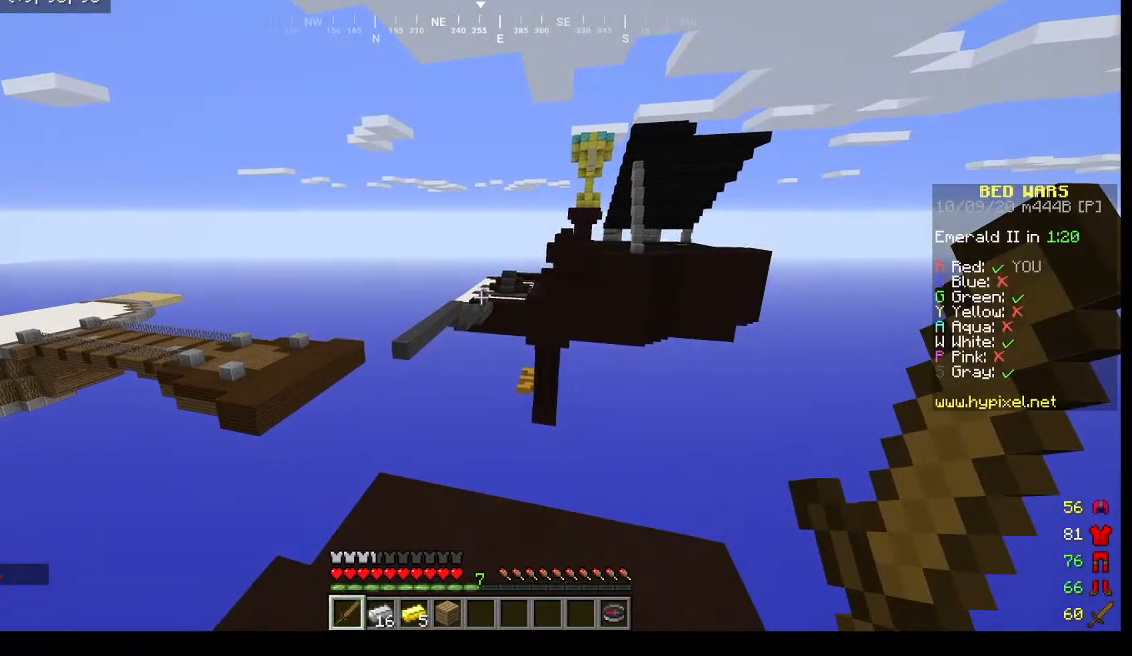
{"keys": [], "mouse": [], "events": []}
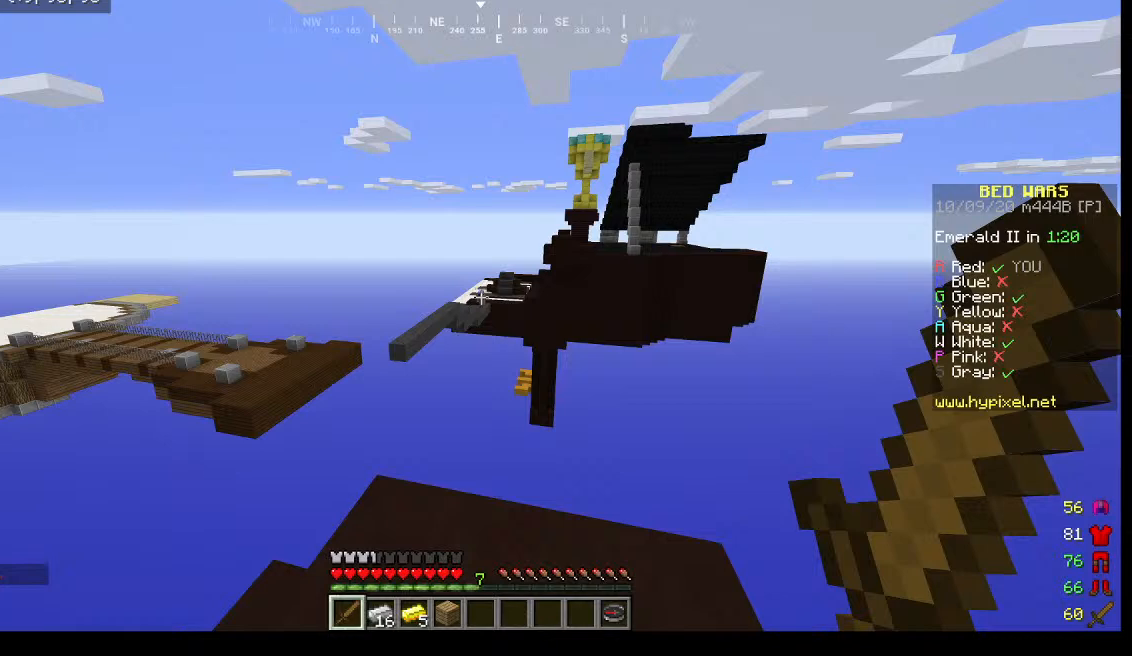
{"keys": [], "mouse": [], "events": []}
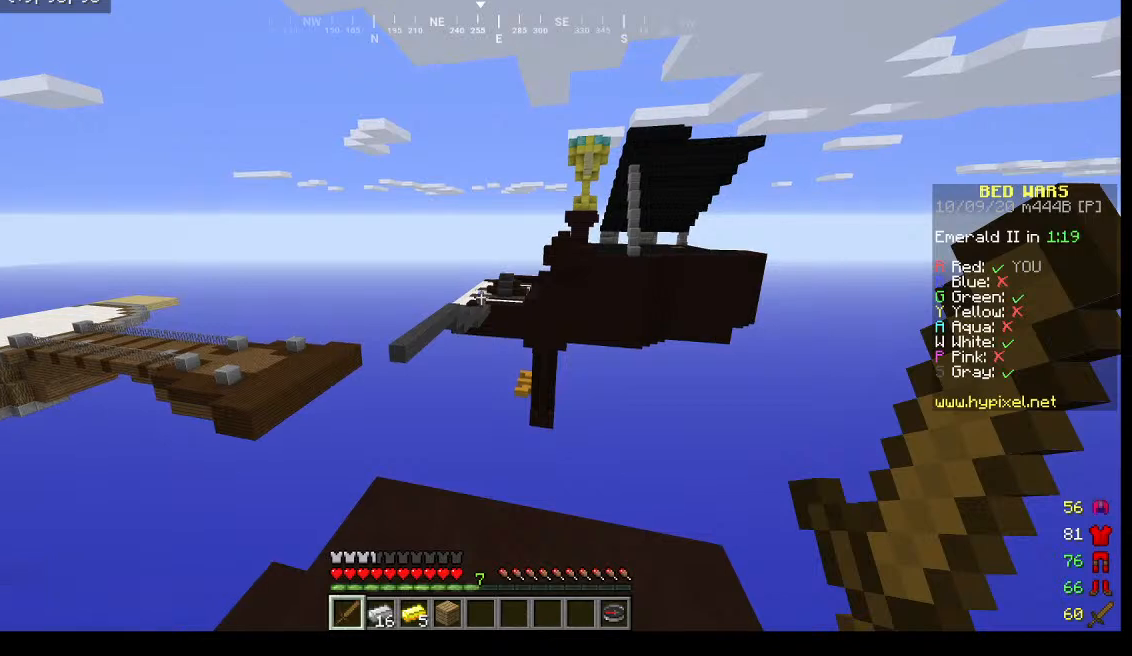
{"keys": [], "mouse": [], "events": [[167, "mouse_left", "down"], [400, "mouse_left", "up"]]}
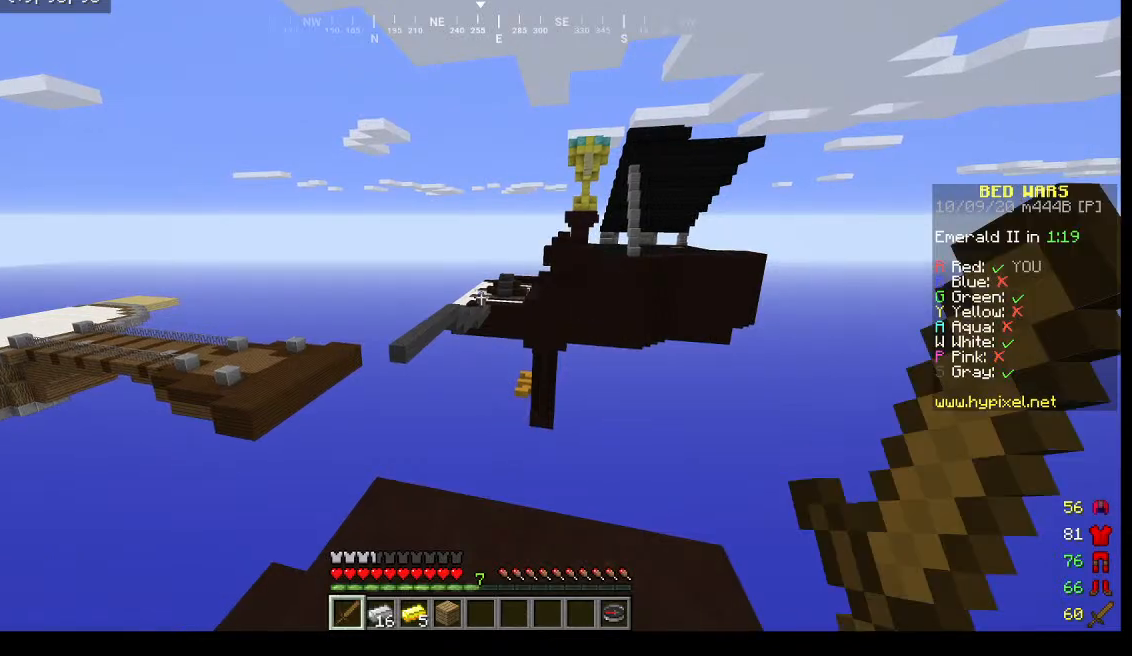
{"keys": [], "mouse": [], "events": []}
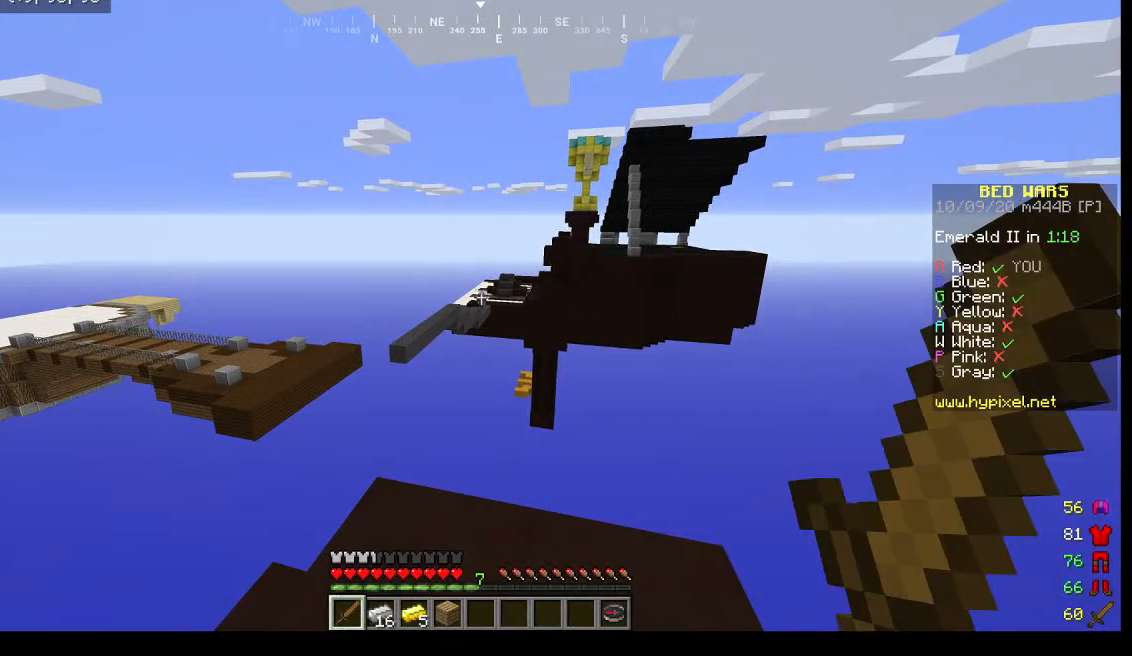
{"keys": [], "mouse": [], "events": []}
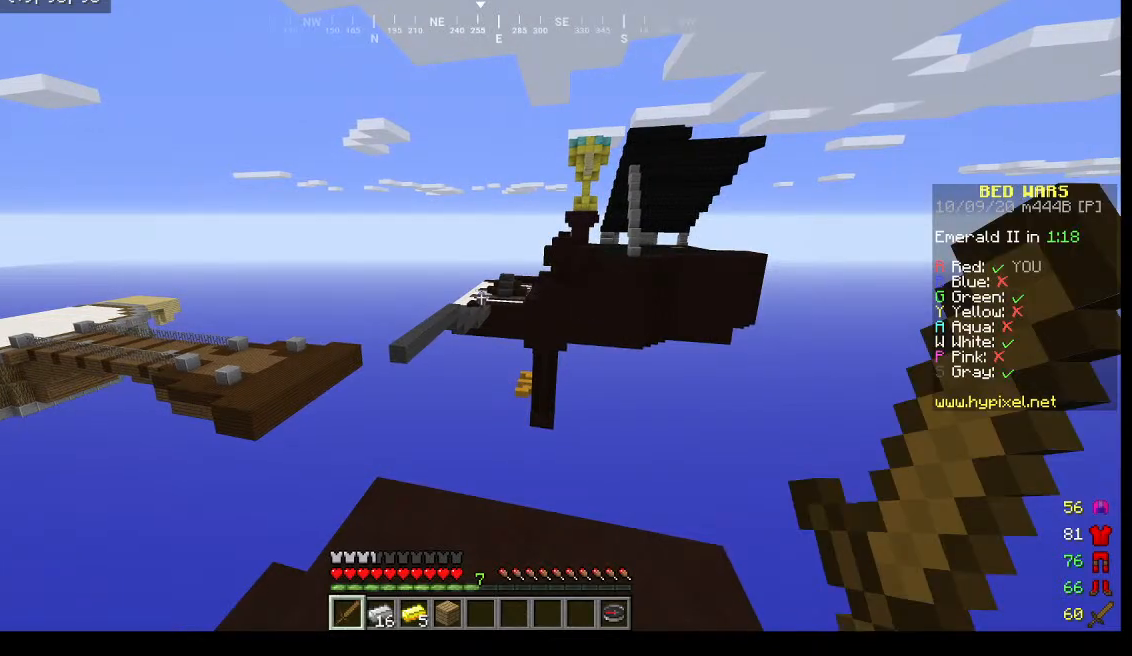
{"keys": [], "mouse": [], "events": []}
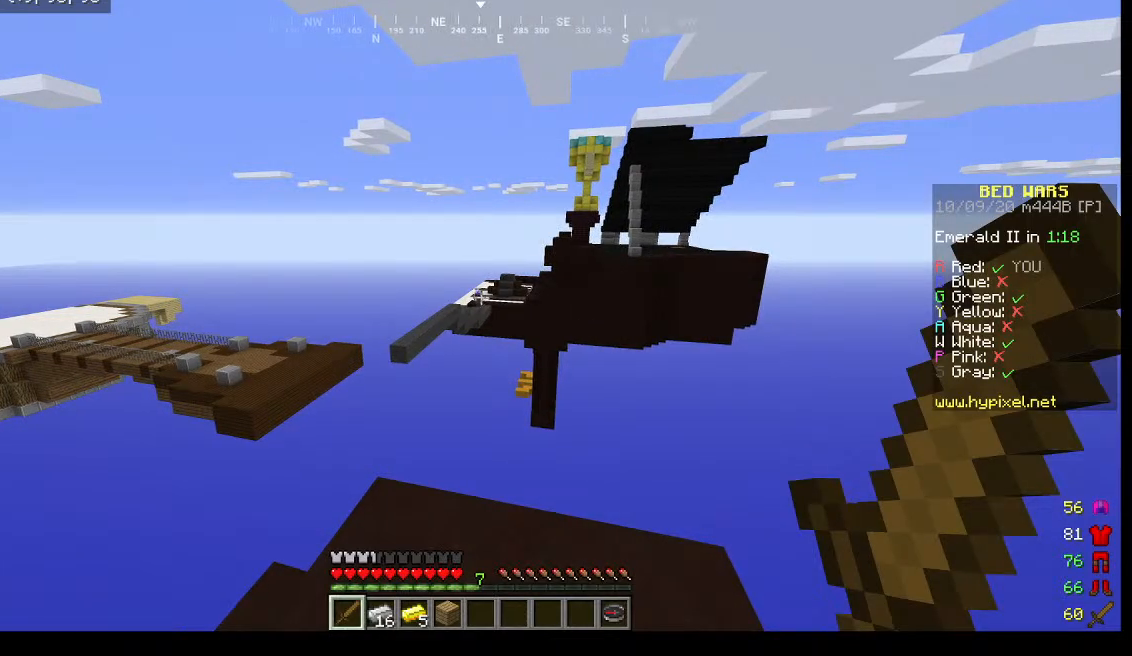
{"keys": [], "mouse": [], "events": [[33, "mouse_left", "down"], [167, "mouse_left", "up"]]}
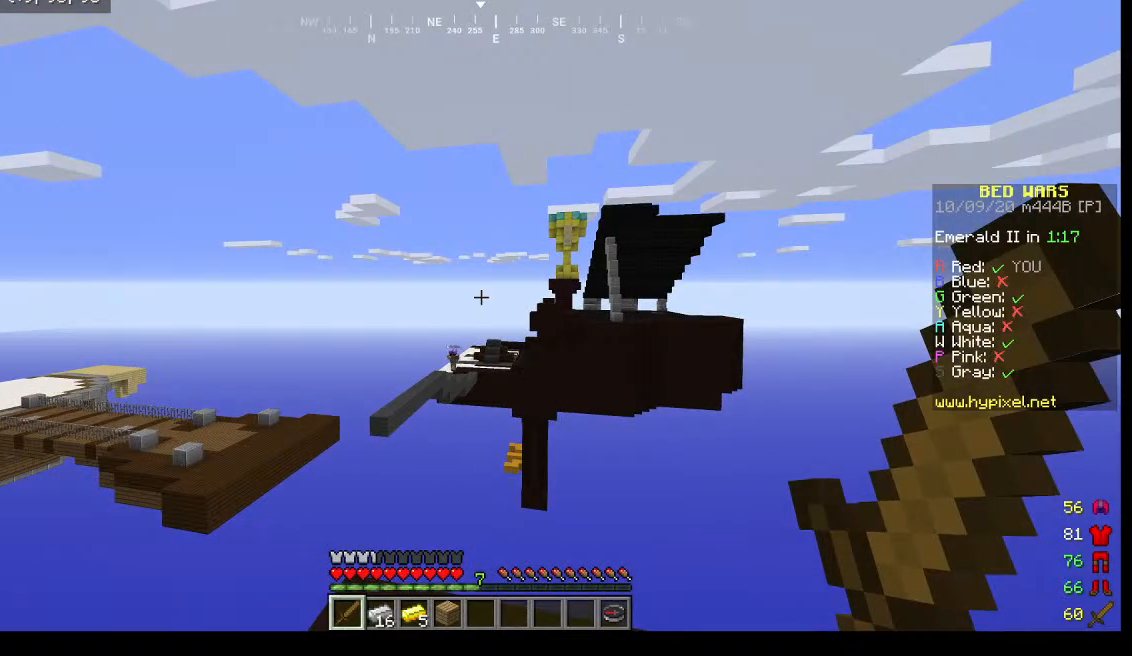
{"keys": [], "mouse": [], "events": []}
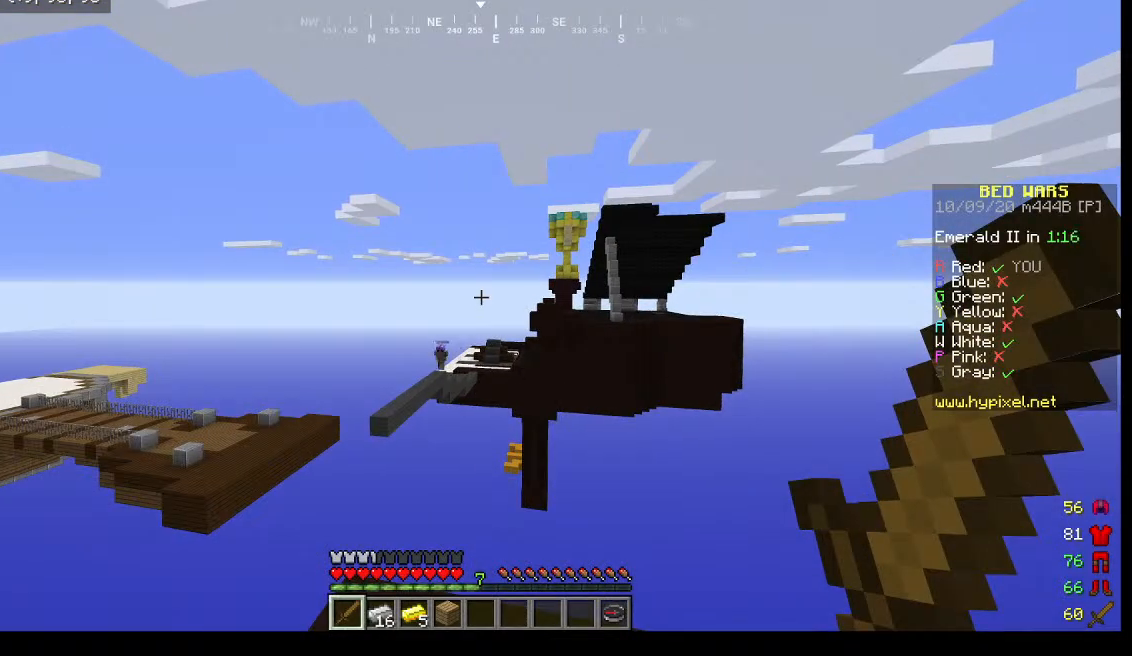
{"keys": ["s"], "mouse": [], "events": [[500, "s", "down"]]}
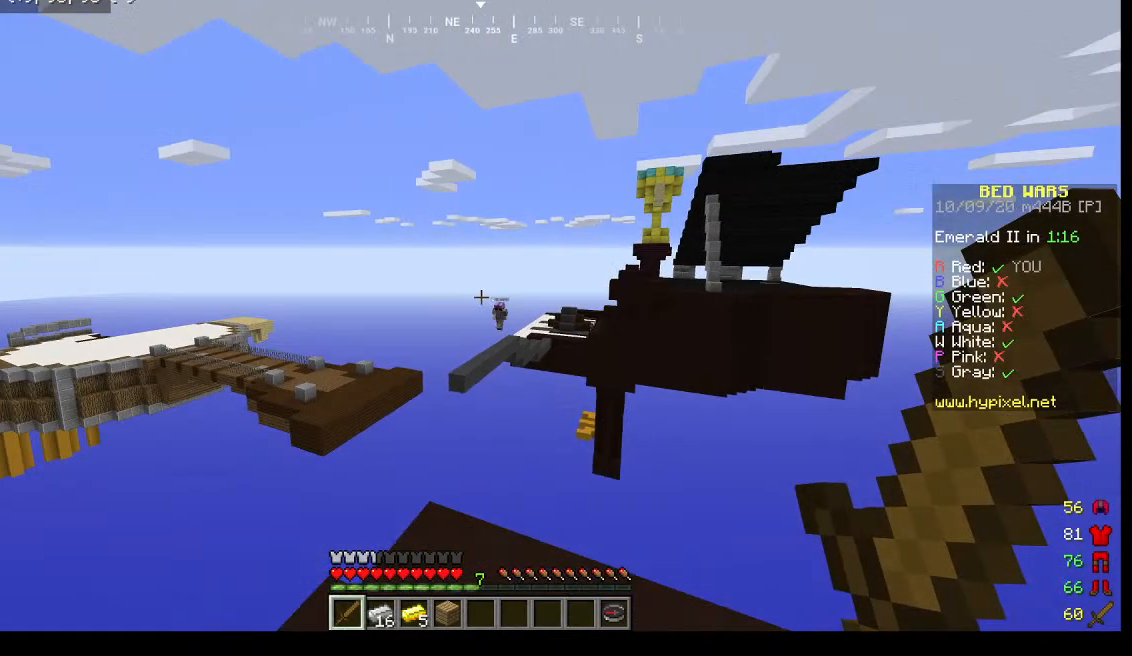
{"keys": [], "mouse": [], "events": [[67, "s", "up"]]}
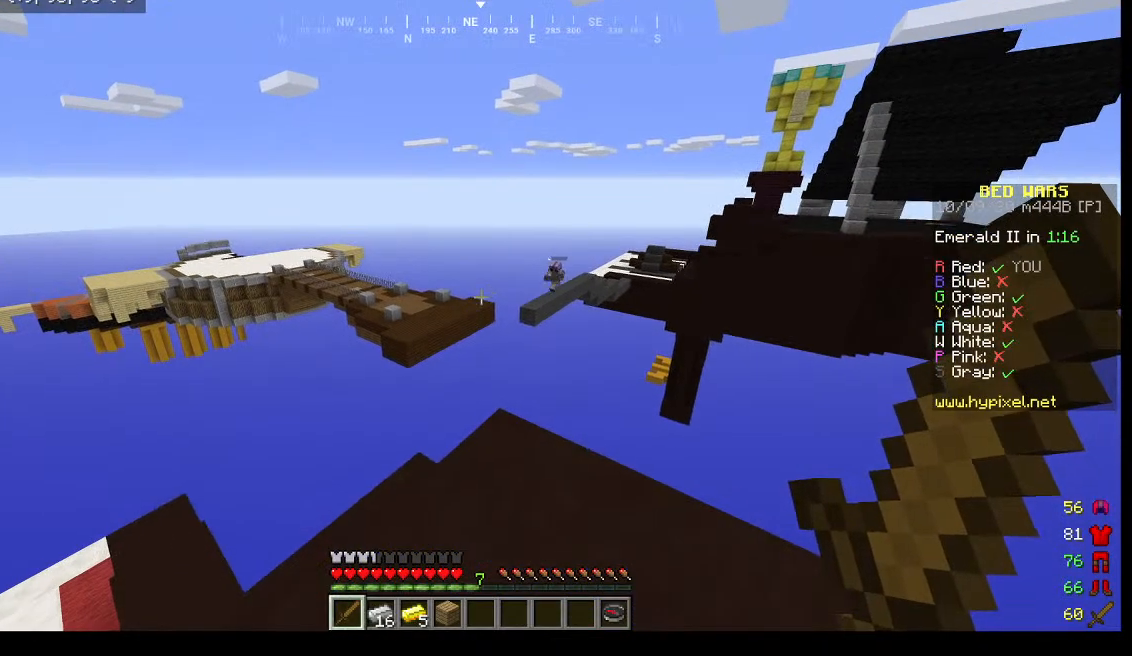
{"keys": [], "mouse": [], "events": [[233, "w", "down"], [300, "w", "up"]]}
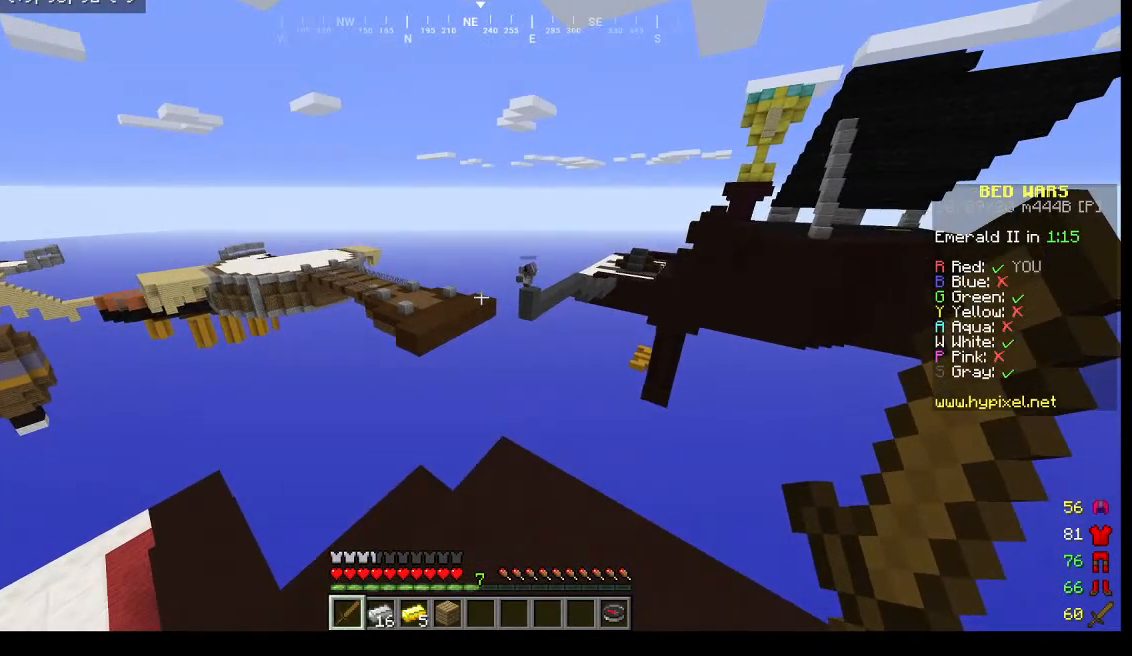
{"keys": [], "mouse": [], "events": []}
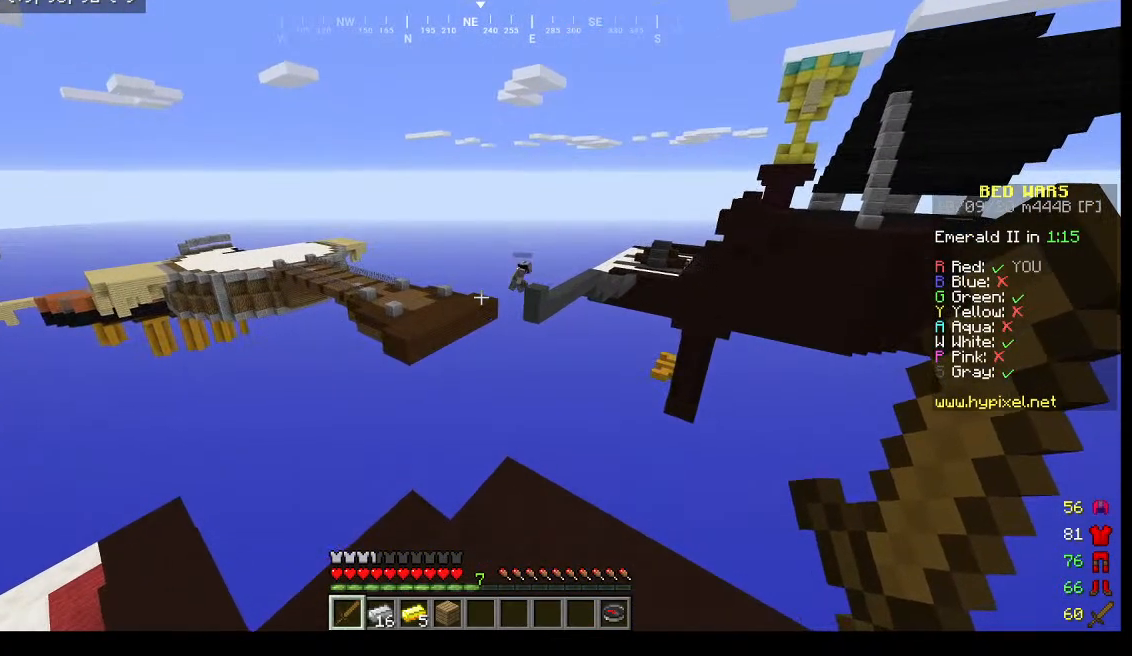
{"keys": [], "mouse": [], "events": []}
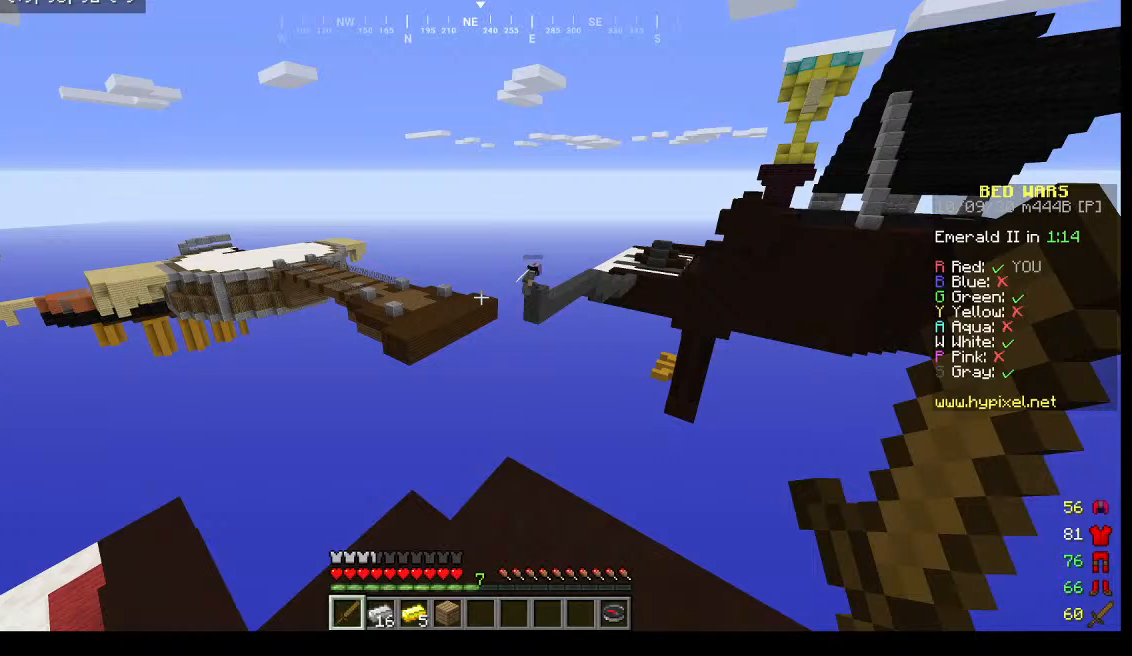
{"keys": [], "mouse": [], "events": []}
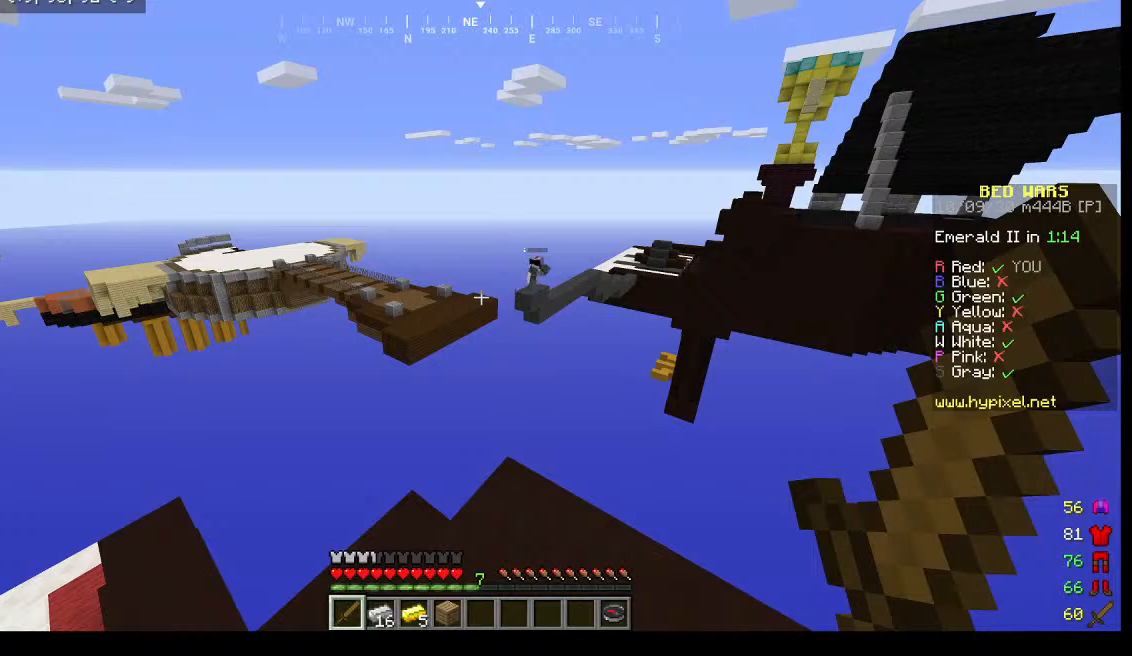
{"keys": [], "mouse": [], "events": []}
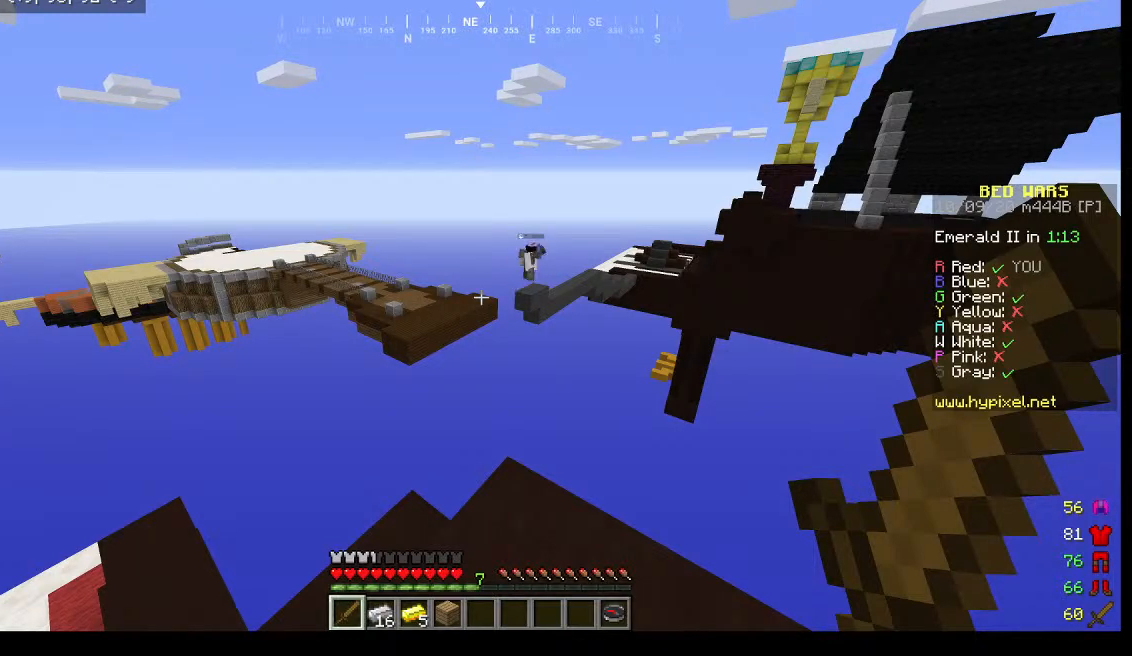
{"keys": [], "mouse": [], "events": []}
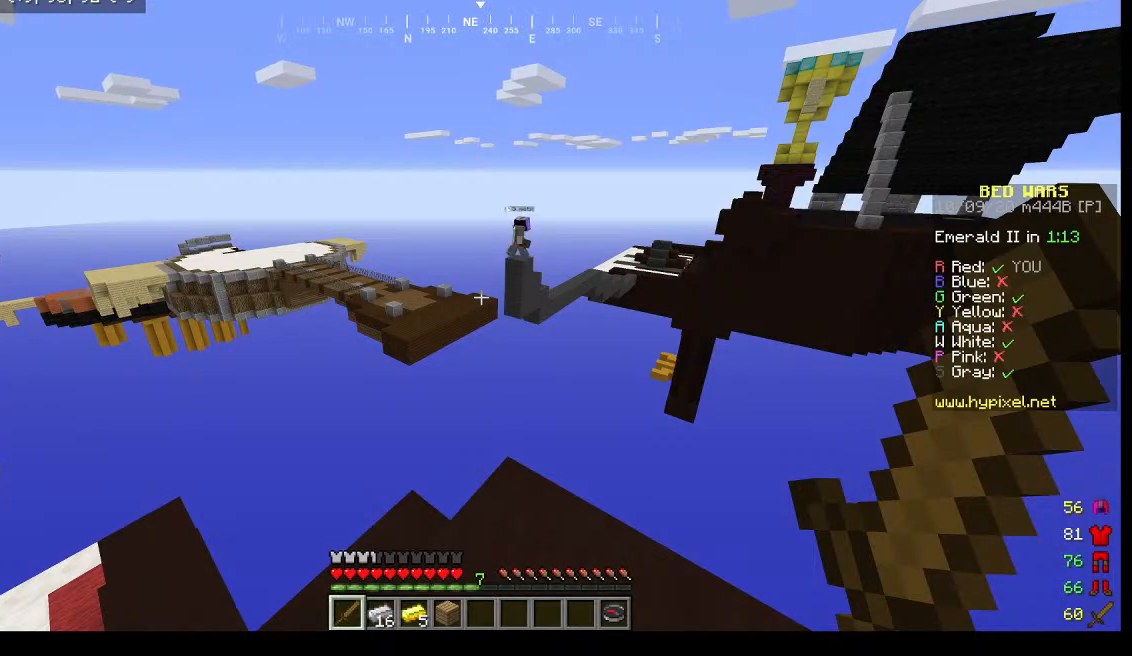
{"keys": [], "mouse": [], "events": []}
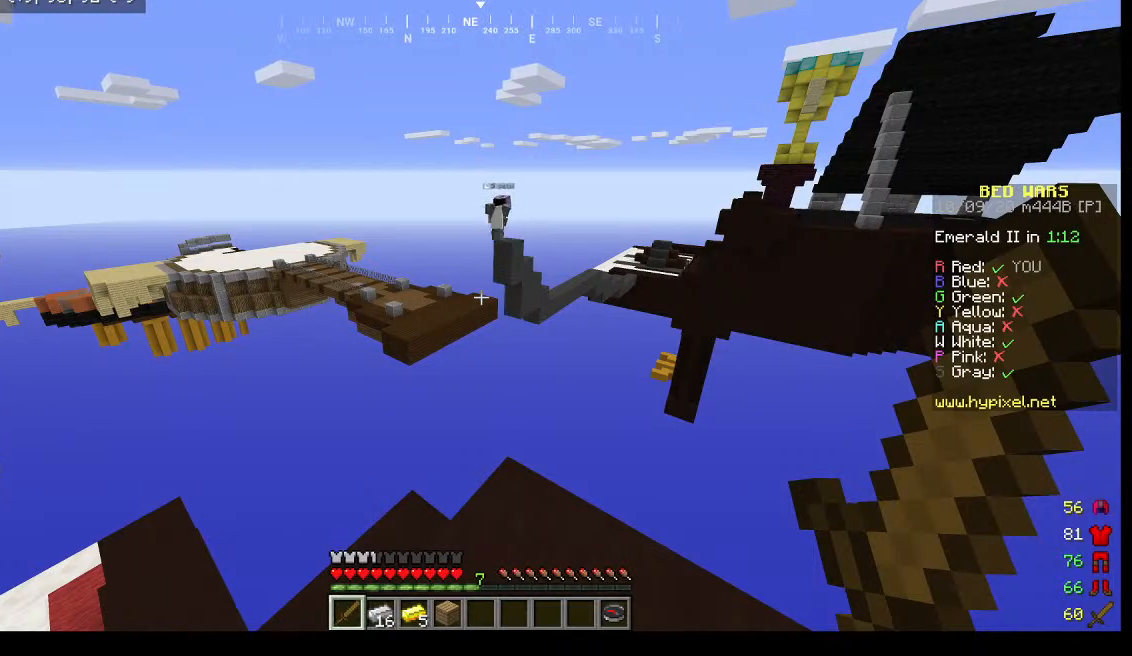
{"keys": [], "mouse": [], "events": []}
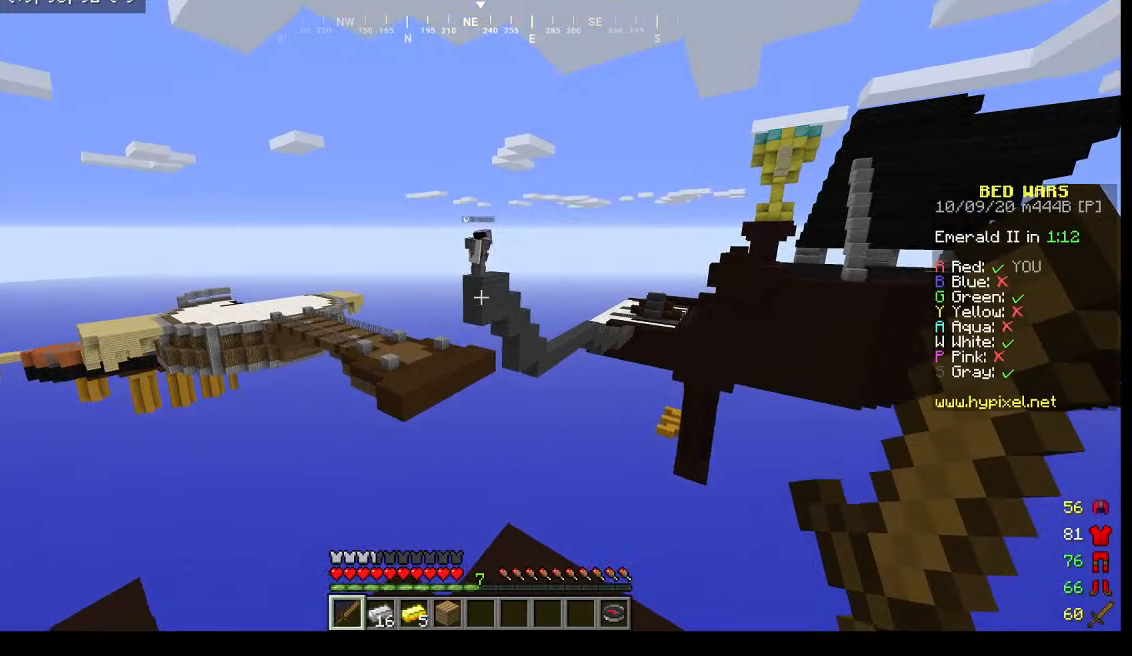
{"keys": [], "mouse": [], "events": []}